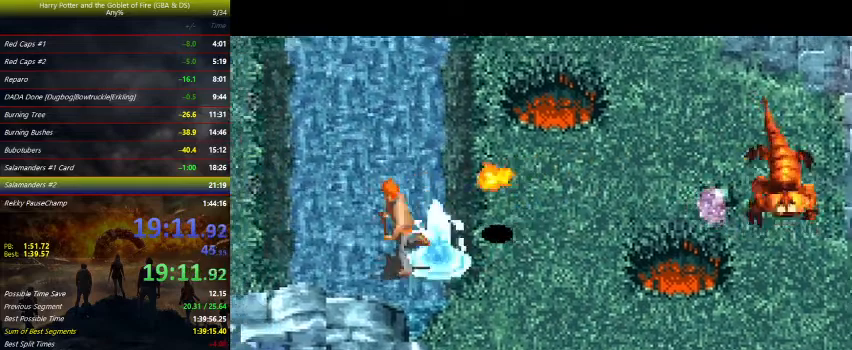
Gameplay with keyboard and mouse; each line is a JSON object with the keys held at the frame after it. "events" lists presses ("down") and releases ("up") of "a", "ctrl", "d", "down", "e", "escape", "f", "f1", "f4", "left", "q", "r", "return", "right", "s", "shift", "space", "tab", "up", "w" and "z" between this image and that frame as [ms after this image, input, new state], when the widget could be followed in between. No other keys are recorded. Mouse buttons are not recorded. Not read: mouse_move.
{"keys": ["right"], "events": [[67, "down", "down"], [300, "left", "up"], [300, "right", "down"], [367, "down", "up"]]}
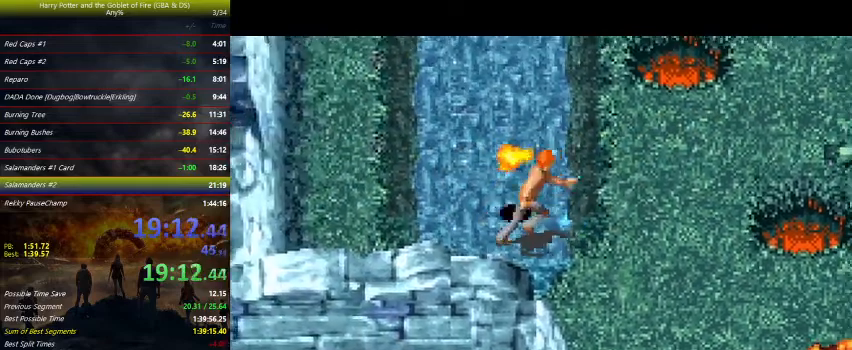
{"keys": ["up"], "events": [[367, "right", "up"], [433, "up", "down"]]}
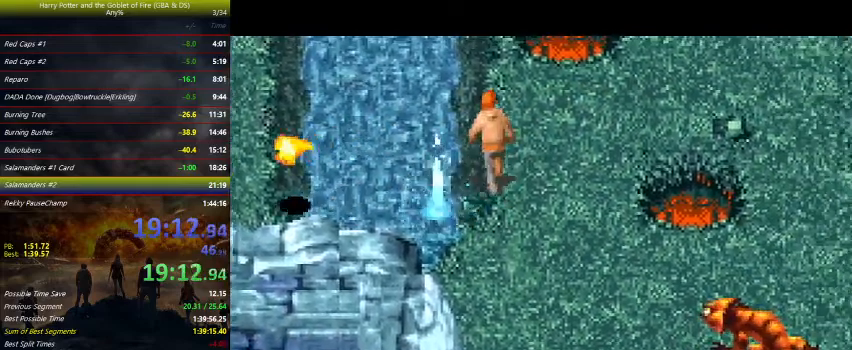
{"keys": ["down"], "events": [[100, "up", "up"], [233, "right", "down"], [333, "down", "down"], [467, "right", "up"]]}
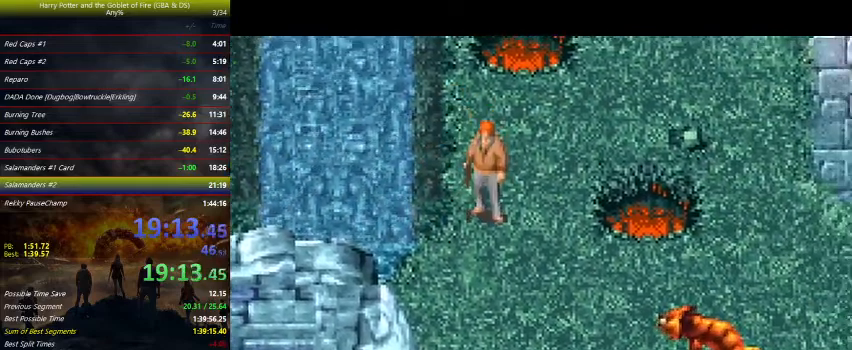
{"keys": ["right"], "events": [[33, "down", "up"], [500, "right", "down"]]}
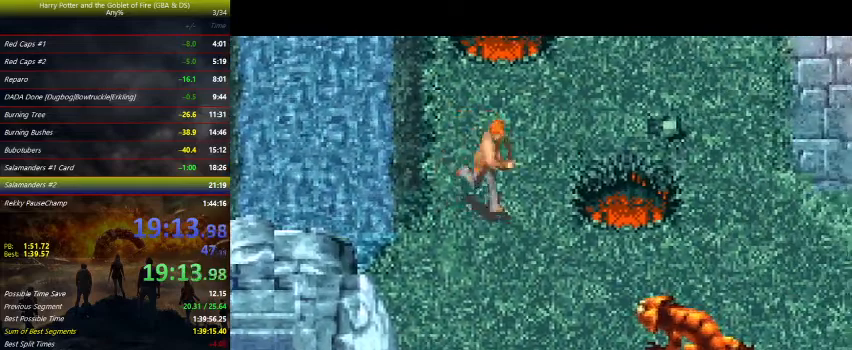
{"keys": ["down", "right", "space"], "events": [[33, "down", "down"], [367, "space", "down"]]}
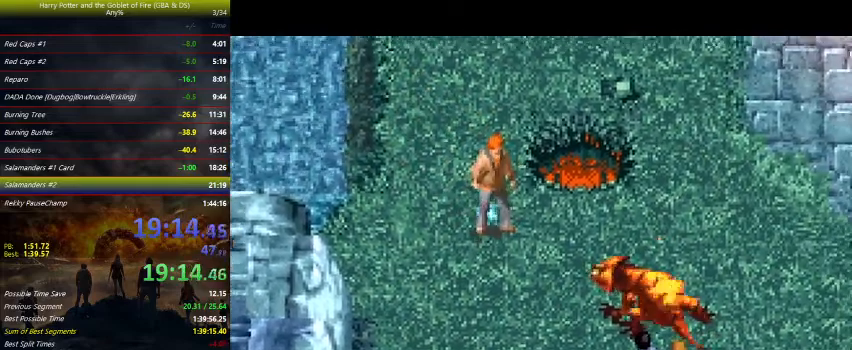
{"keys": ["down", "left"], "events": [[100, "space", "up"], [167, "space", "down"], [233, "right", "up"], [233, "space", "up"], [333, "left", "down"]]}
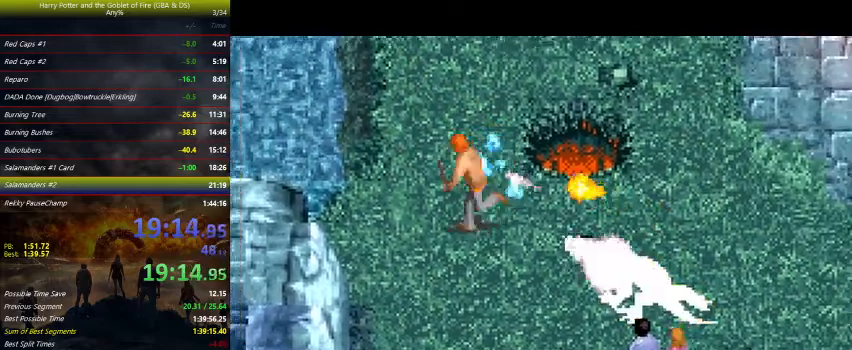
{"keys": [], "events": [[33, "down", "up"], [200, "down", "down"], [367, "left", "up"], [500, "down", "up"]]}
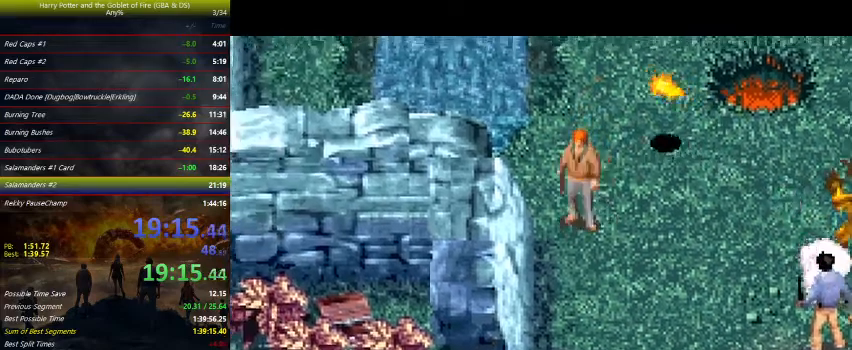
{"keys": [], "events": [[200, "right", "down"], [267, "up", "down"], [400, "right", "up"], [467, "up", "up"]]}
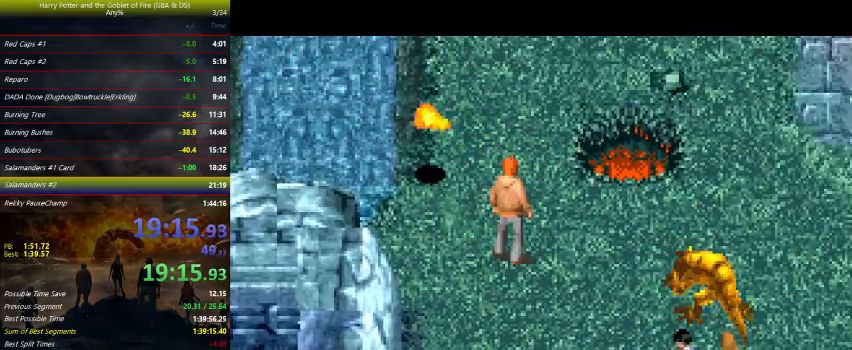
{"keys": [], "events": [[300, "up", "down"], [467, "up", "up"]]}
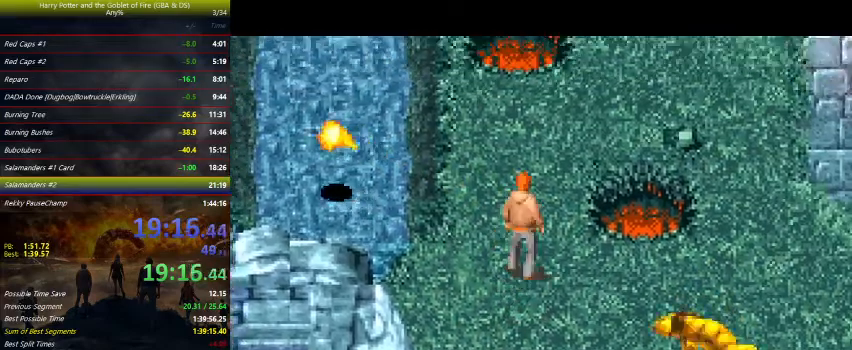
{"keys": ["down", "right", "z"], "events": [[200, "right", "down"], [233, "down", "down"], [233, "z", "down"]]}
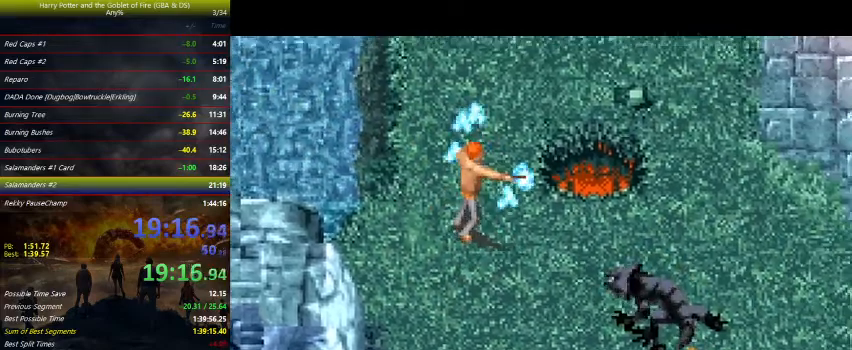
{"keys": ["down", "right", "z"], "events": []}
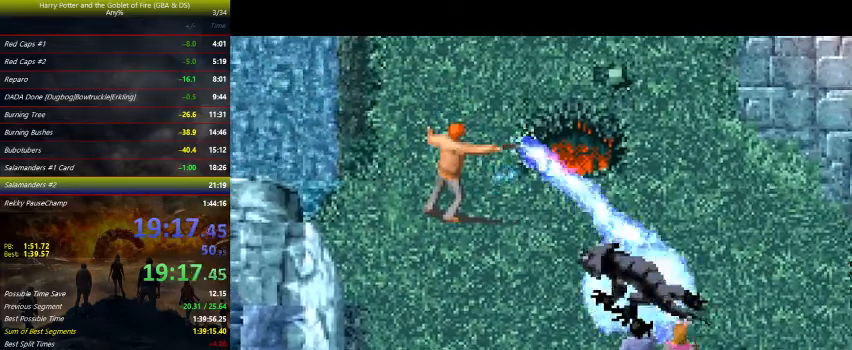
{"keys": ["left", "up", "z"], "events": [[100, "down", "up"], [200, "right", "up"], [233, "up", "down"], [467, "left", "down"]]}
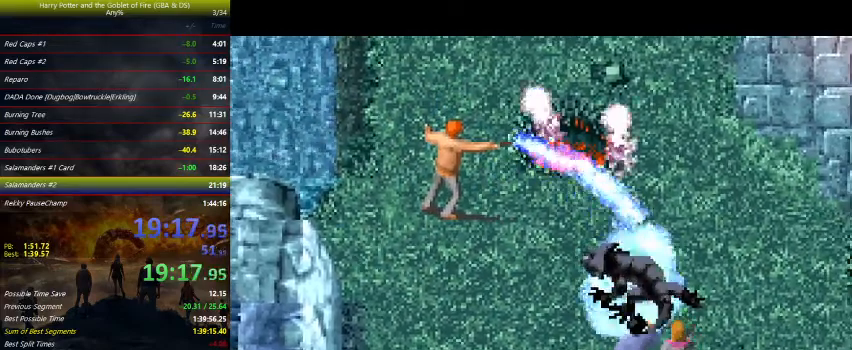
{"keys": ["left", "up", "z"], "events": []}
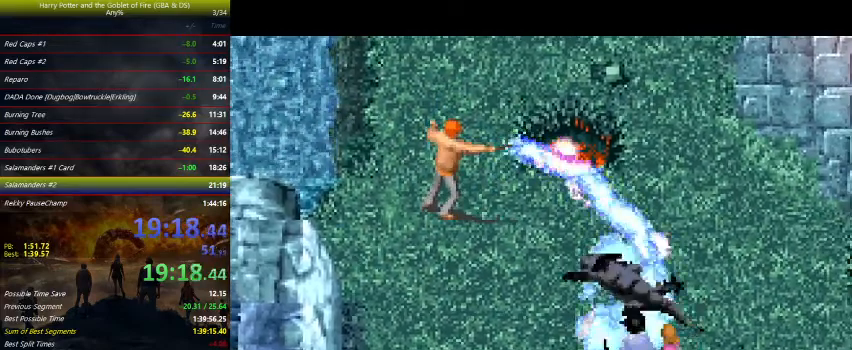
{"keys": ["left", "up", "z"], "events": []}
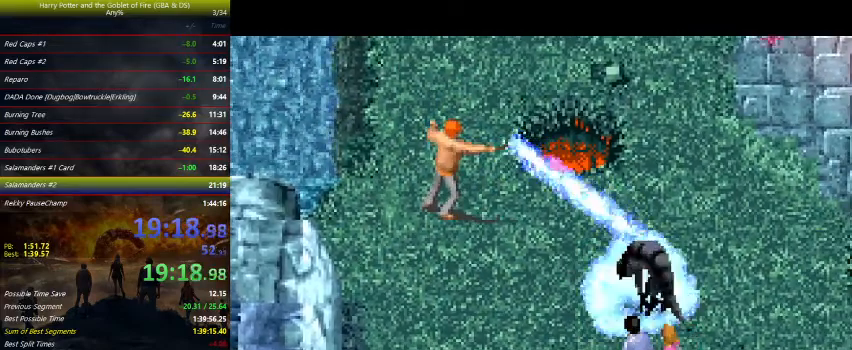
{"keys": ["left", "up", "z"], "events": []}
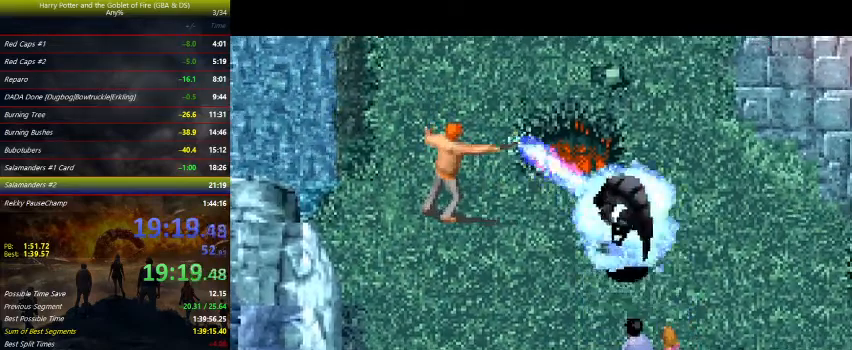
{"keys": ["left", "up", "z"], "events": []}
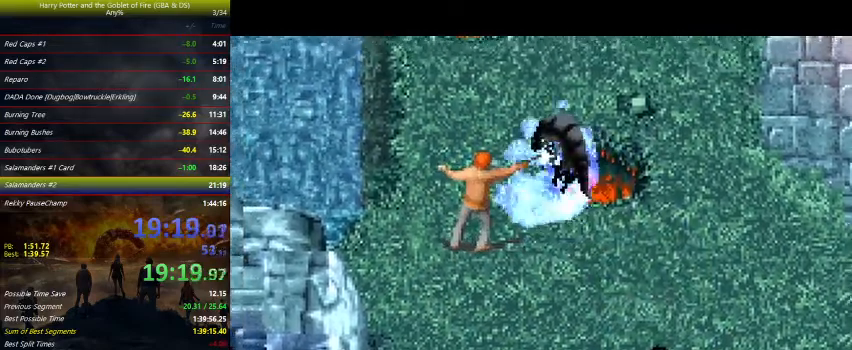
{"keys": ["left", "z"], "events": [[233, "up", "up"]]}
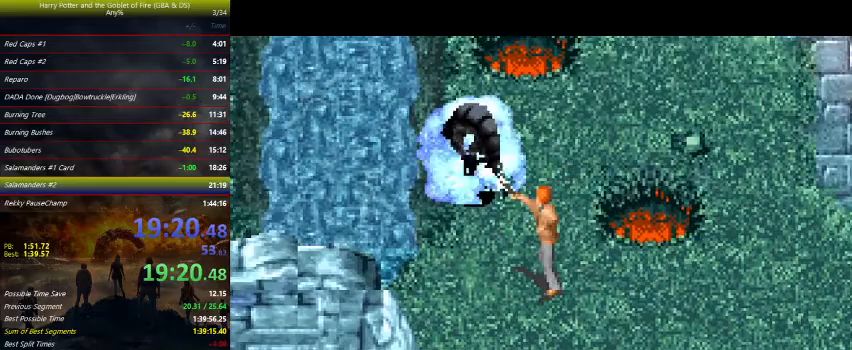
{"keys": ["up"], "events": [[333, "up", "down"], [333, "z", "up"], [433, "left", "up"]]}
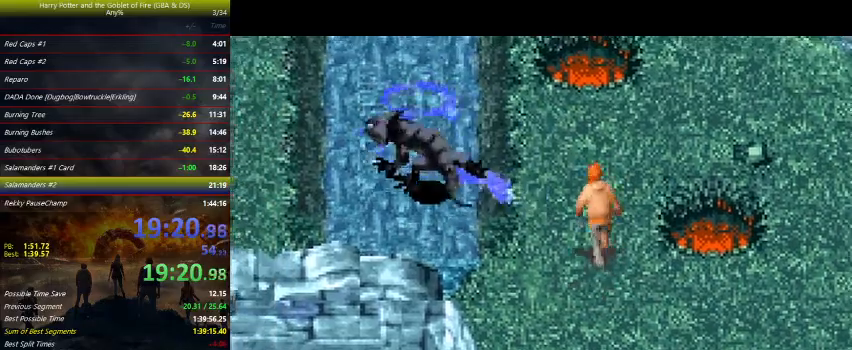
{"keys": ["right", "up"], "events": [[167, "right", "down"]]}
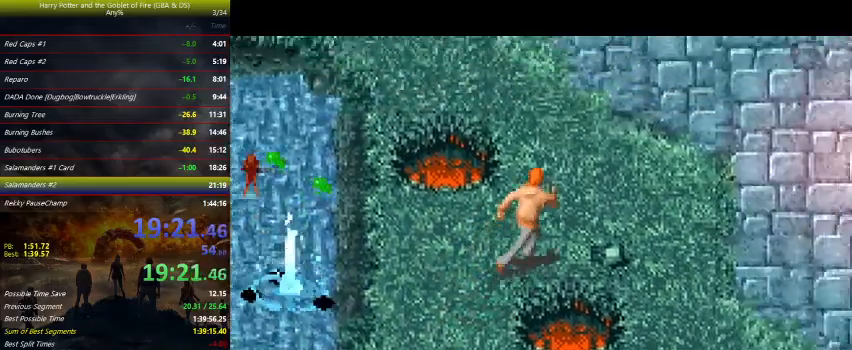
{"keys": ["up"], "events": [[33, "right", "up"], [233, "right", "down"], [367, "right", "up"], [467, "right", "down"], [500, "right", "up"]]}
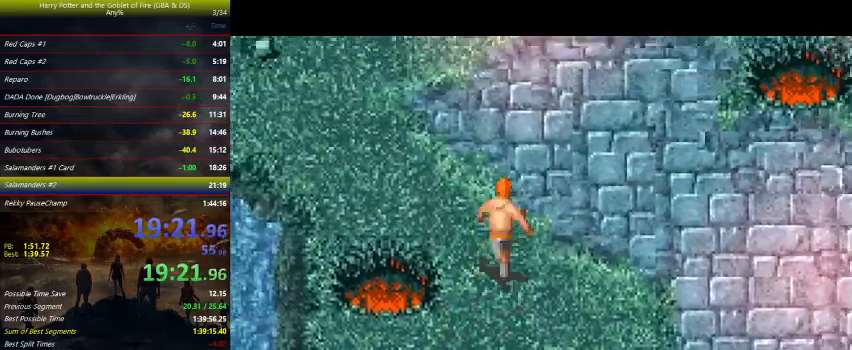
{"keys": ["up"], "events": [[133, "right", "down"], [167, "right", "up"], [333, "right", "down"], [400, "right", "up"]]}
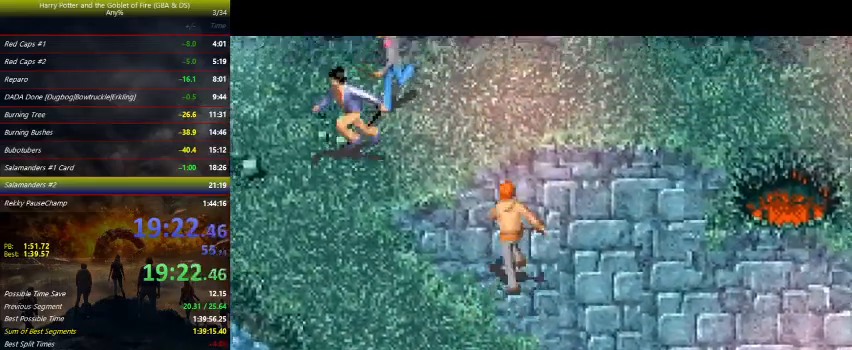
{"keys": ["up"], "events": [[67, "right", "down"], [100, "right", "up"], [300, "right", "down"], [333, "right", "up"]]}
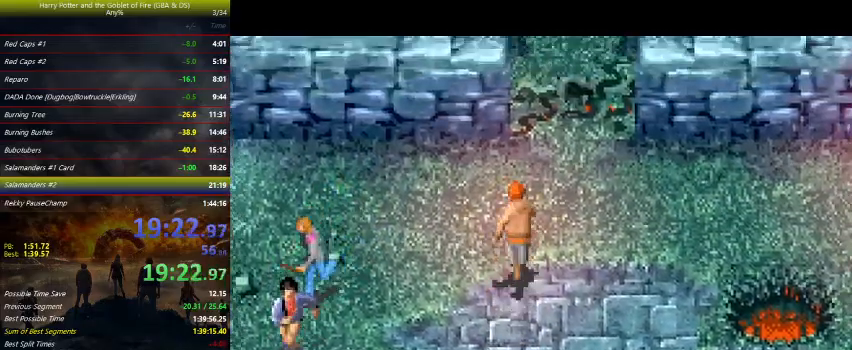
{"keys": ["up"], "events": [[33, "right", "down"], [133, "right", "up"]]}
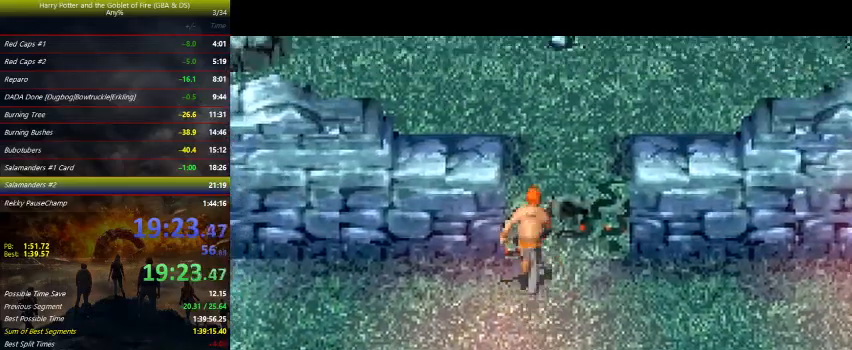
{"keys": ["up"], "events": []}
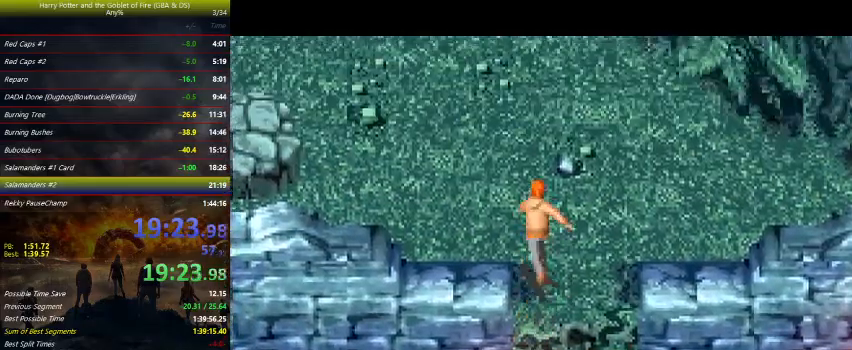
{"keys": ["up"], "events": []}
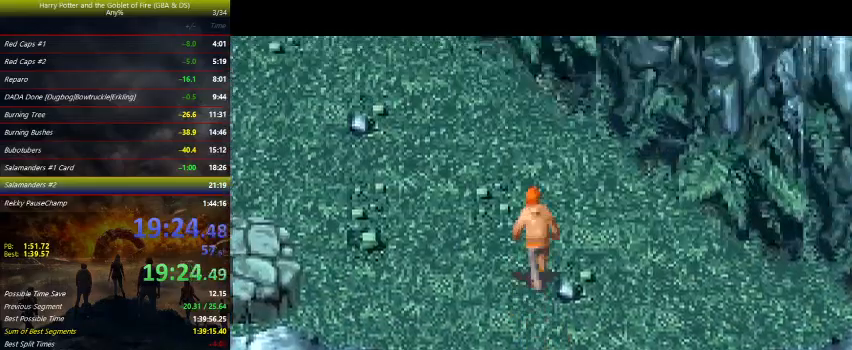
{"keys": ["left", "up"], "events": [[267, "left", "down"], [367, "left", "up"], [467, "left", "down"]]}
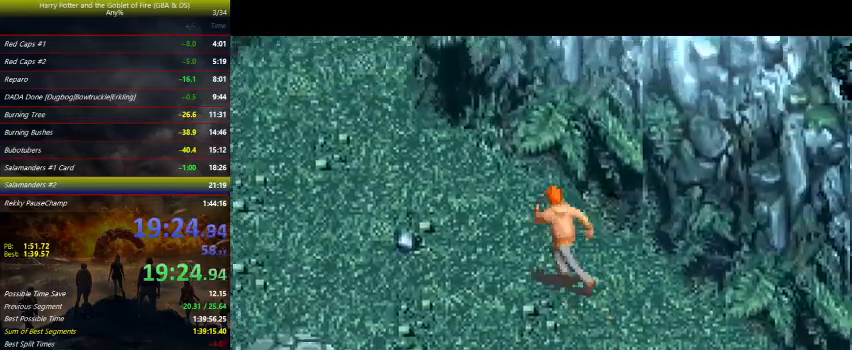
{"keys": ["left", "up"], "events": []}
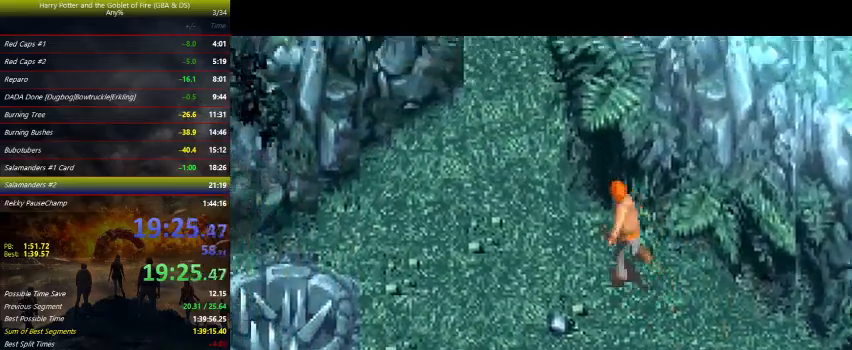
{"keys": ["up"], "events": [[333, "left", "up"]]}
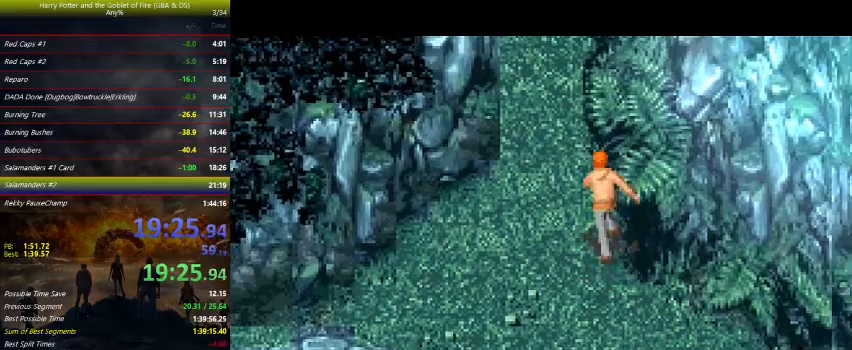
{"keys": ["up"], "events": []}
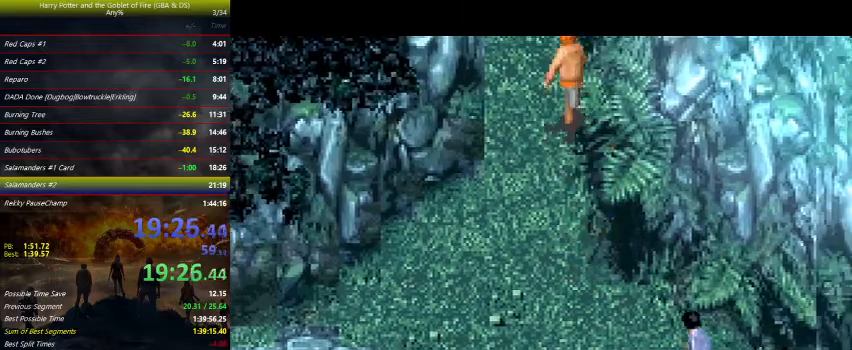
{"keys": ["up"], "events": []}